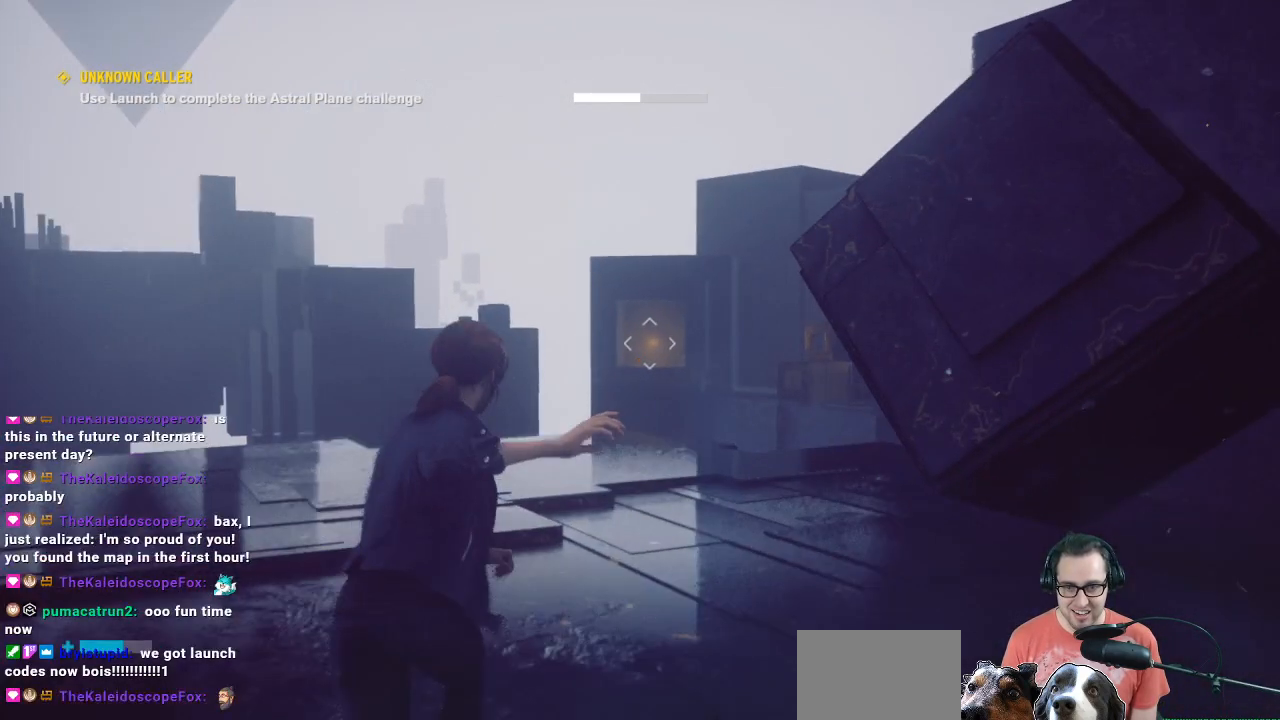
Gameplay with a controller (Xbox layout); each line is a JSON object with the inputs held at the frame after it. "events" lists button and stick changes between this image and that frame as [ms after this image, input, new state], when the widget could be followed in between.
{"buttons": [], "left_stick": "up-left", "right_stick": "center", "events": [[233, "R1", "up"], [233, "right_stick", "center"], [467, "left_stick", "up-left"]]}
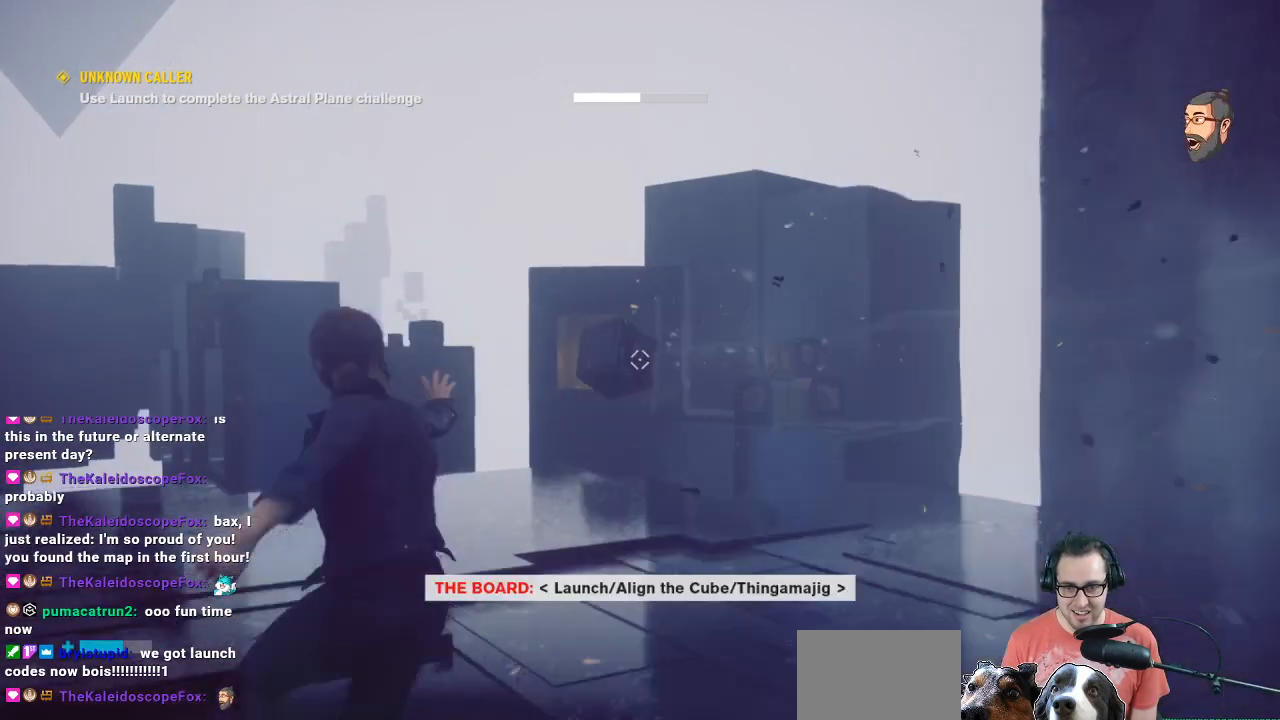
{"buttons": [], "left_stick": "center", "right_stick": "center", "events": [[233, "left_stick", "center"]]}
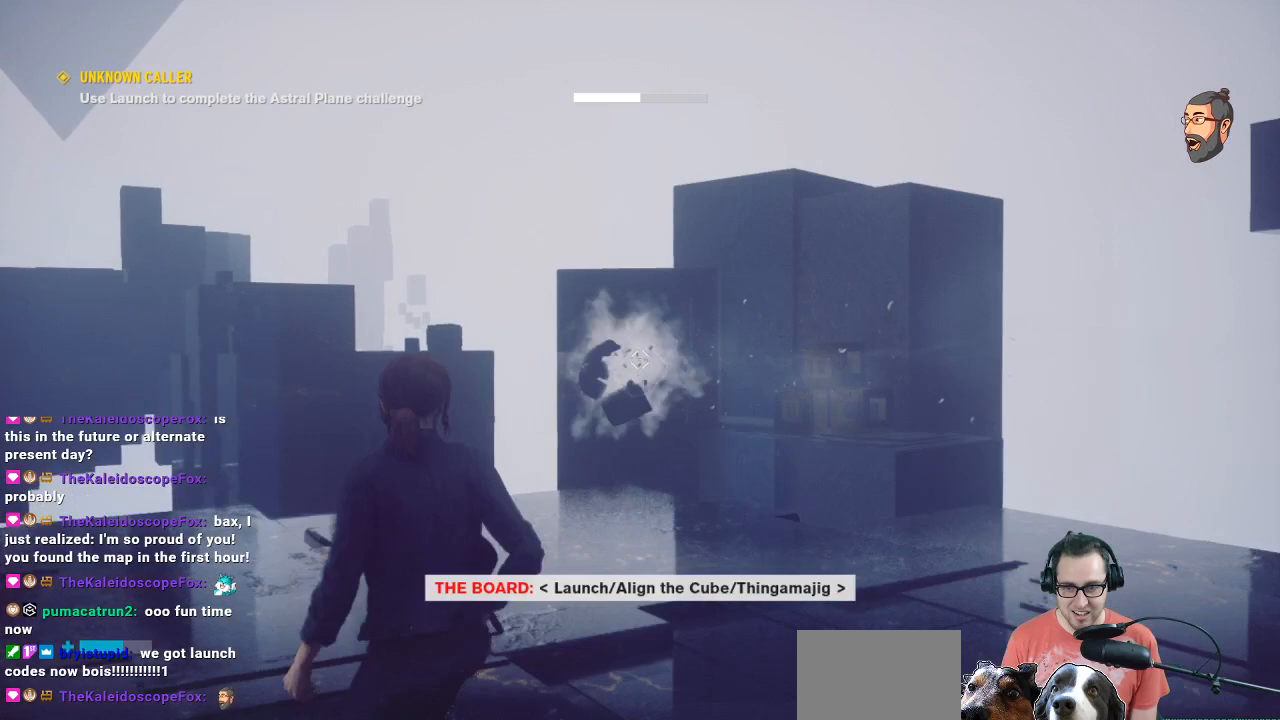
{"buttons": [], "left_stick": "center", "right_stick": "down", "events": [[500, "right_stick", "down"]]}
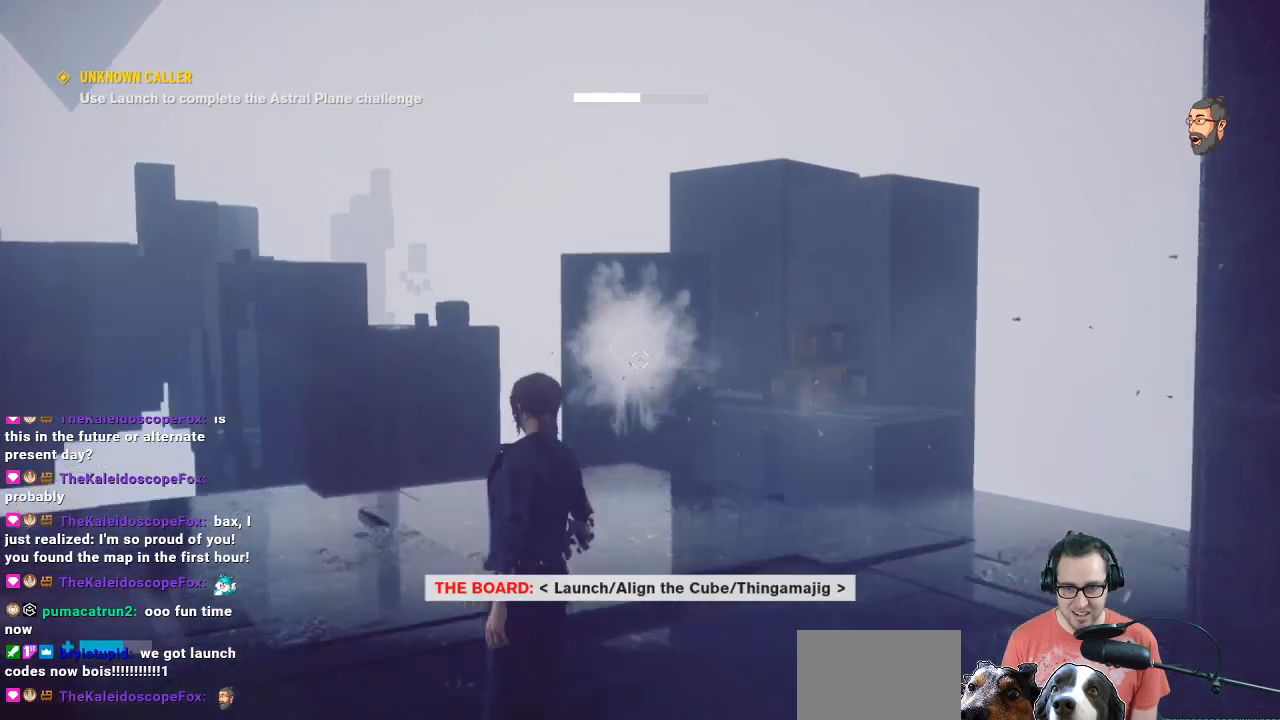
{"buttons": [], "left_stick": "center", "right_stick": "center", "events": [[300, "right_stick", "center"]]}
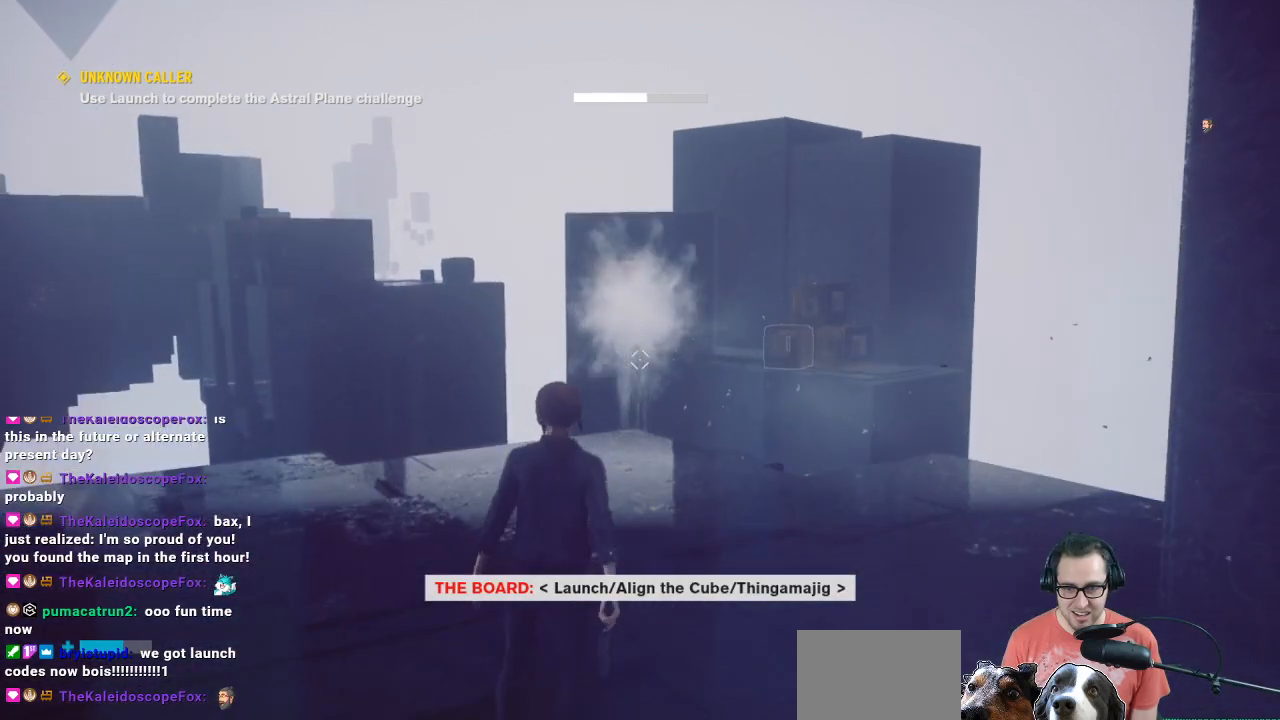
{"buttons": [], "left_stick": "center", "right_stick": "center", "events": []}
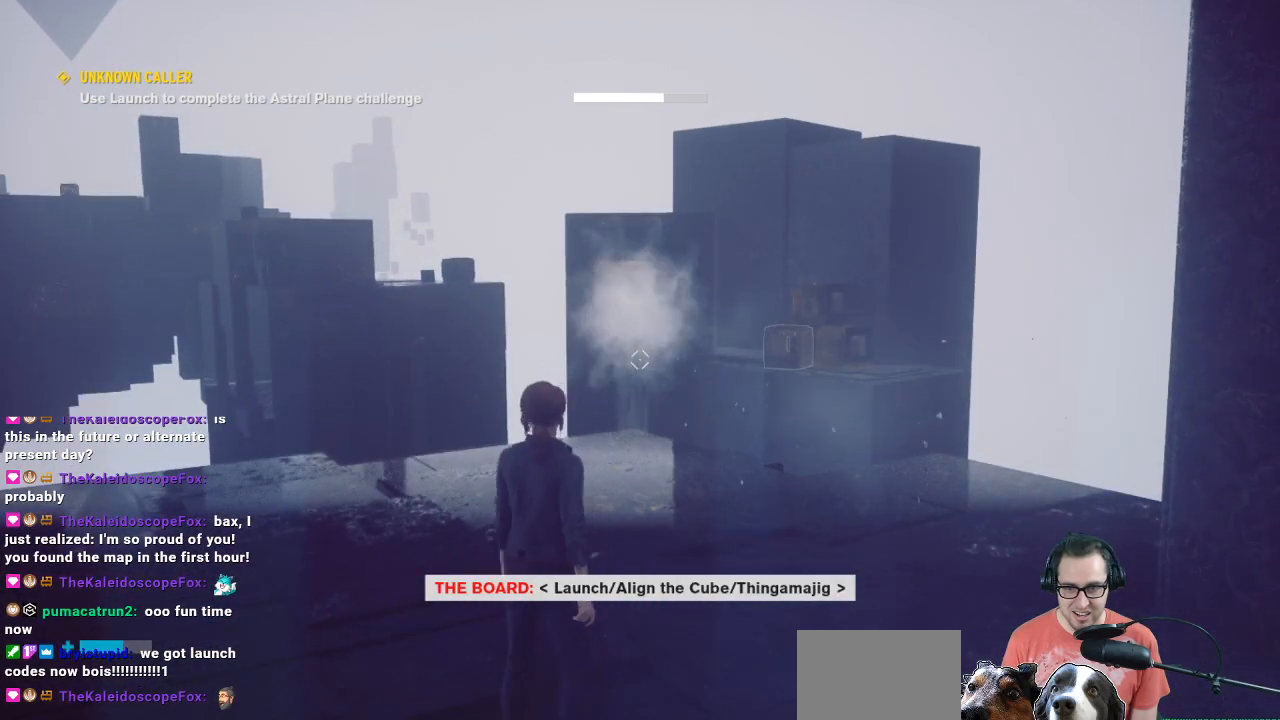
{"buttons": [], "left_stick": "down-right", "right_stick": "center", "events": [[500, "left_stick", "down-right"]]}
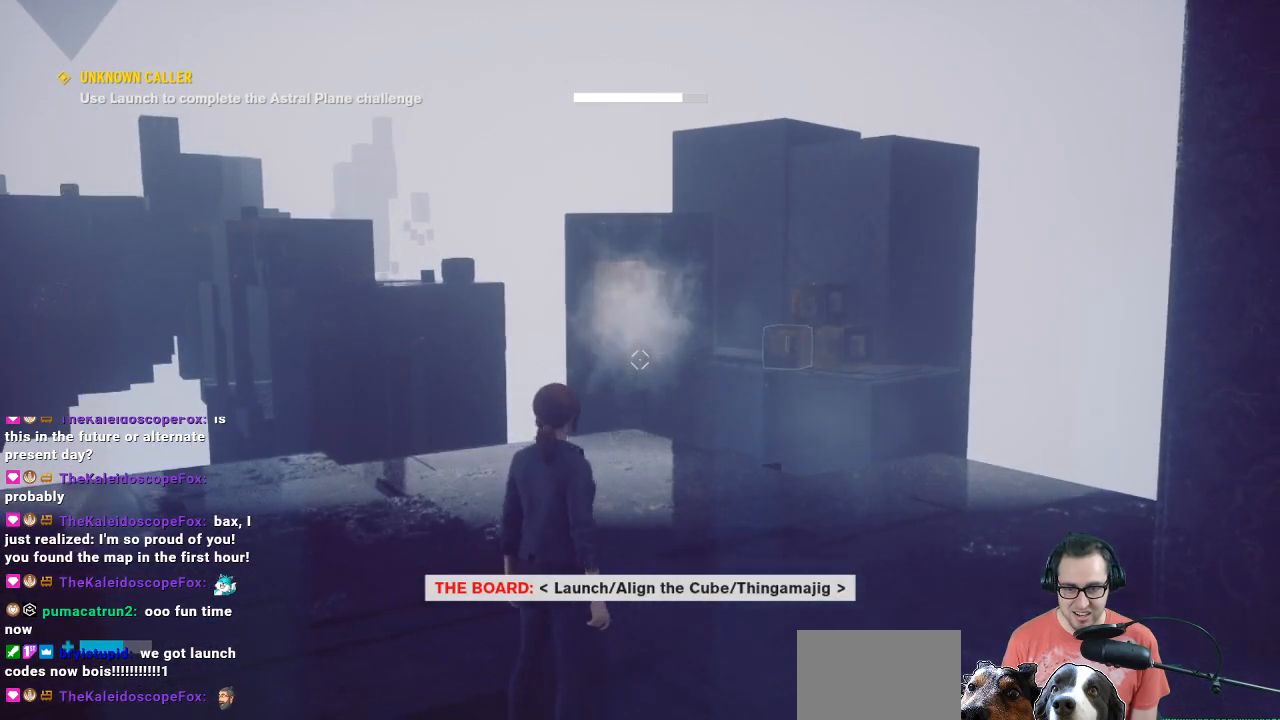
{"buttons": [], "left_stick": "right", "right_stick": "center", "events": [[267, "left_stick", "right"]]}
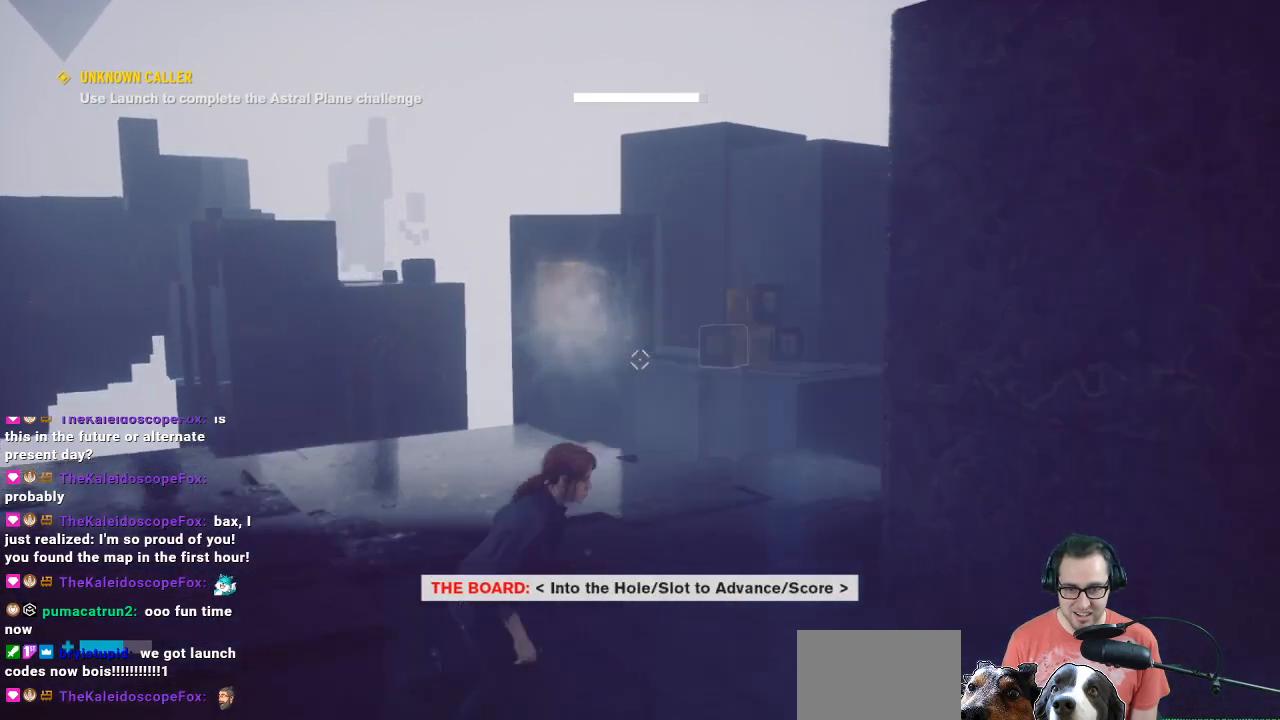
{"buttons": [], "left_stick": "center", "right_stick": "center", "events": [[333, "left_stick", "center"]]}
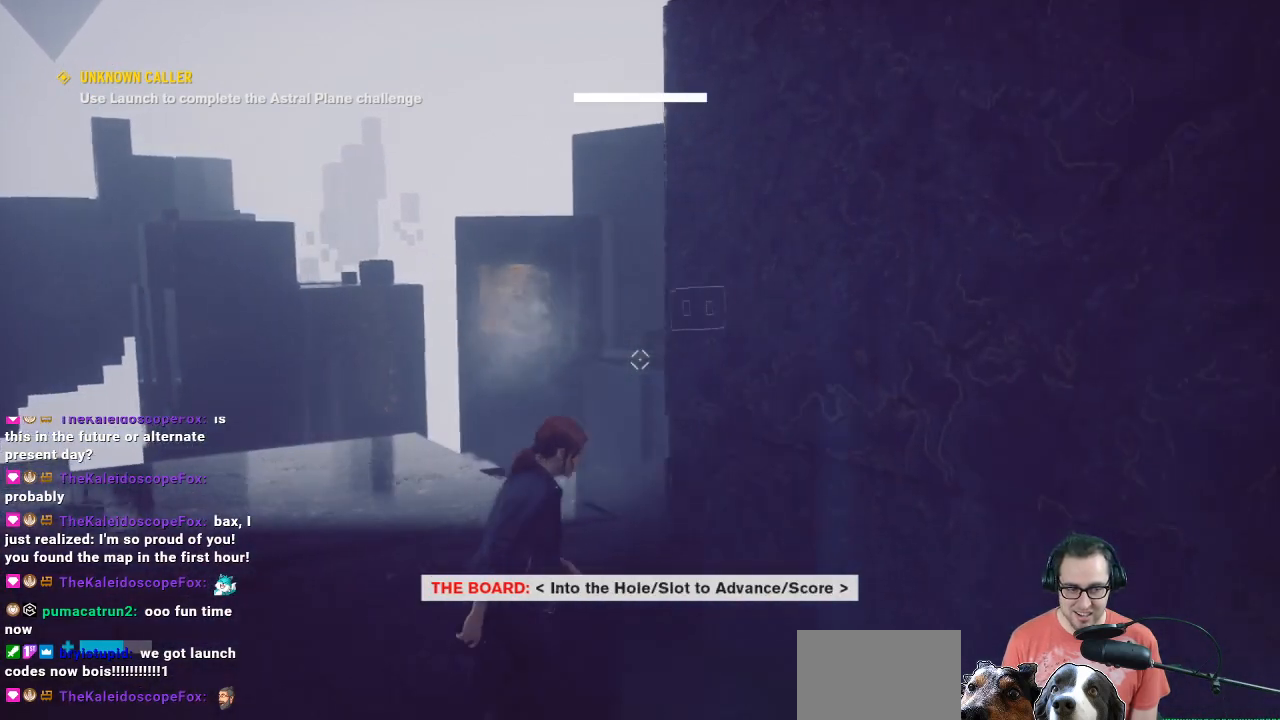
{"buttons": [], "left_stick": "left", "right_stick": "center", "events": [[167, "left_stick", "left"]]}
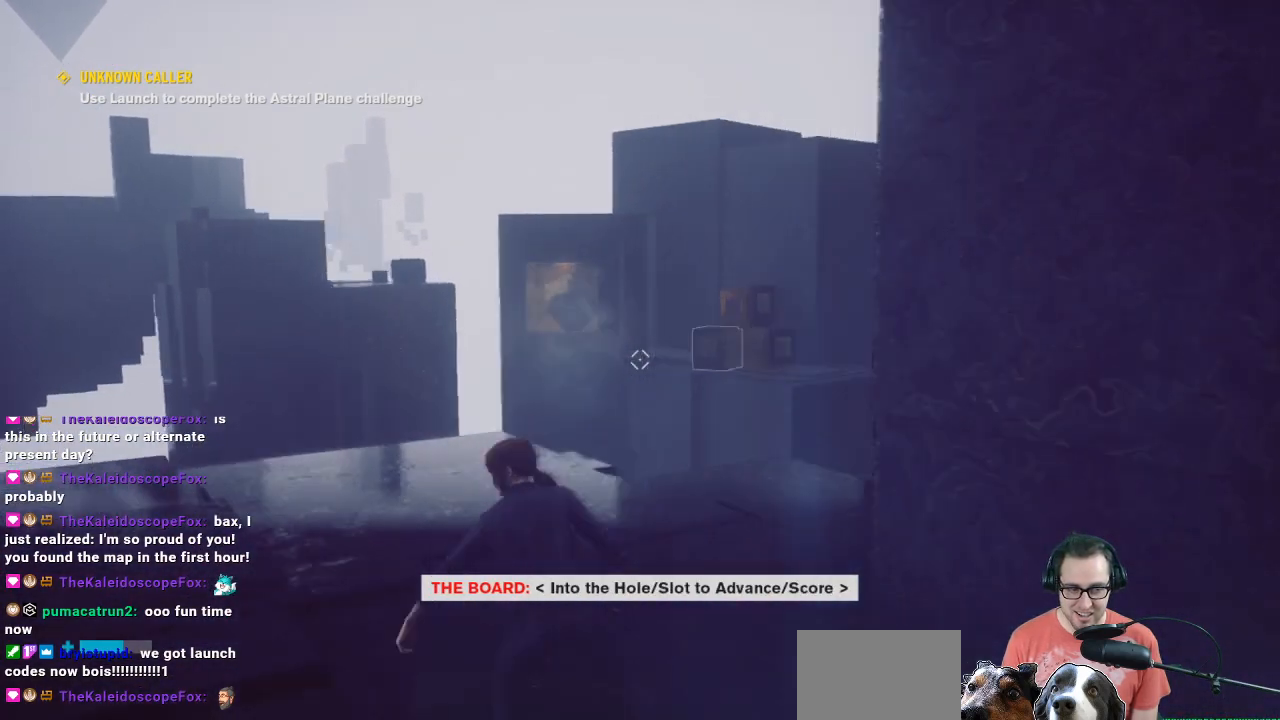
{"buttons": [], "left_stick": "up-left", "right_stick": "center", "events": [[233, "left_stick", "up-left"]]}
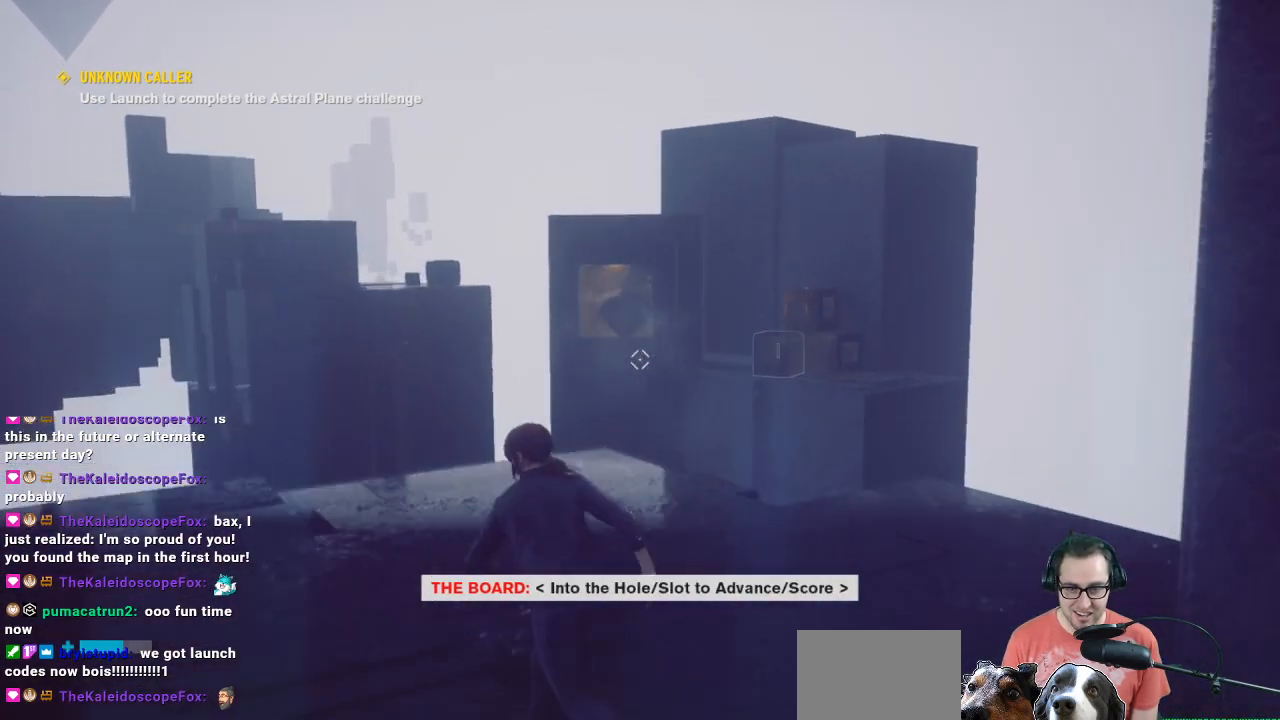
{"buttons": ["R1"], "left_stick": "up", "right_stick": "center", "events": [[33, "left_stick", "up"], [33, "right_stick", "down-right"], [167, "right_stick", "center"], [300, "R1", "down"]]}
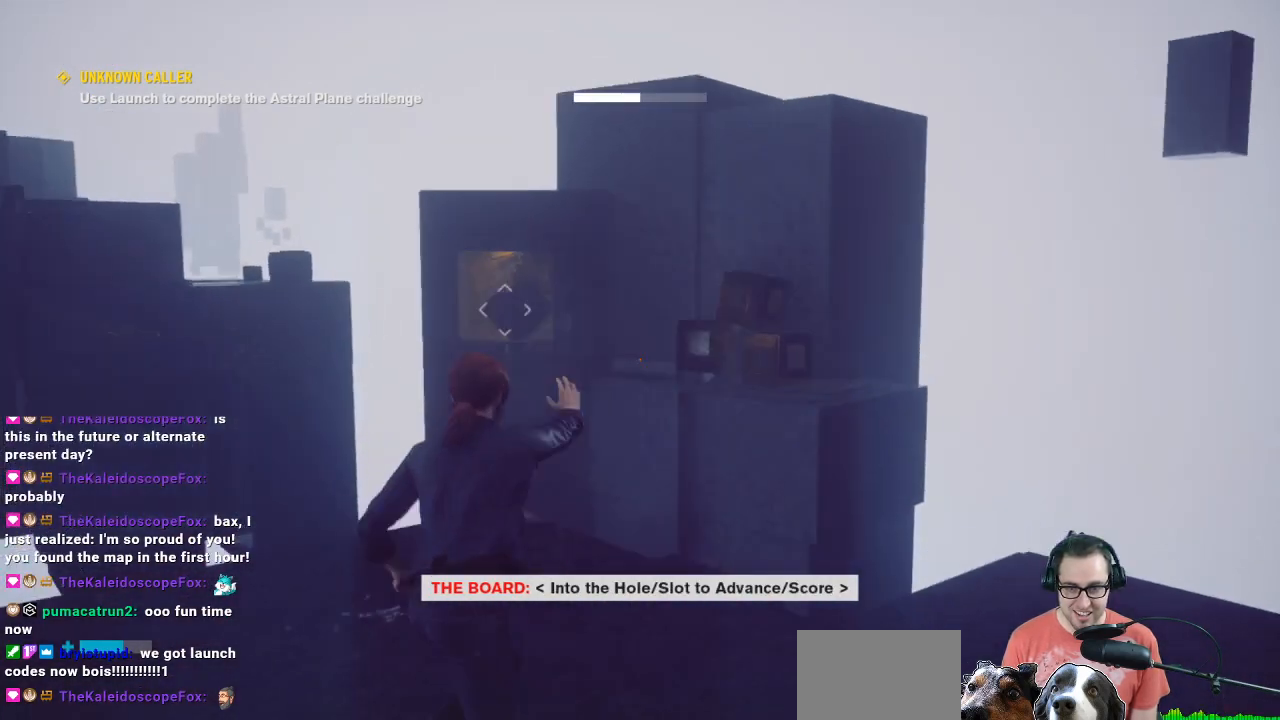
{"buttons": ["R1"], "left_stick": "center", "right_stick": "center", "events": [[167, "left_stick", "center"]]}
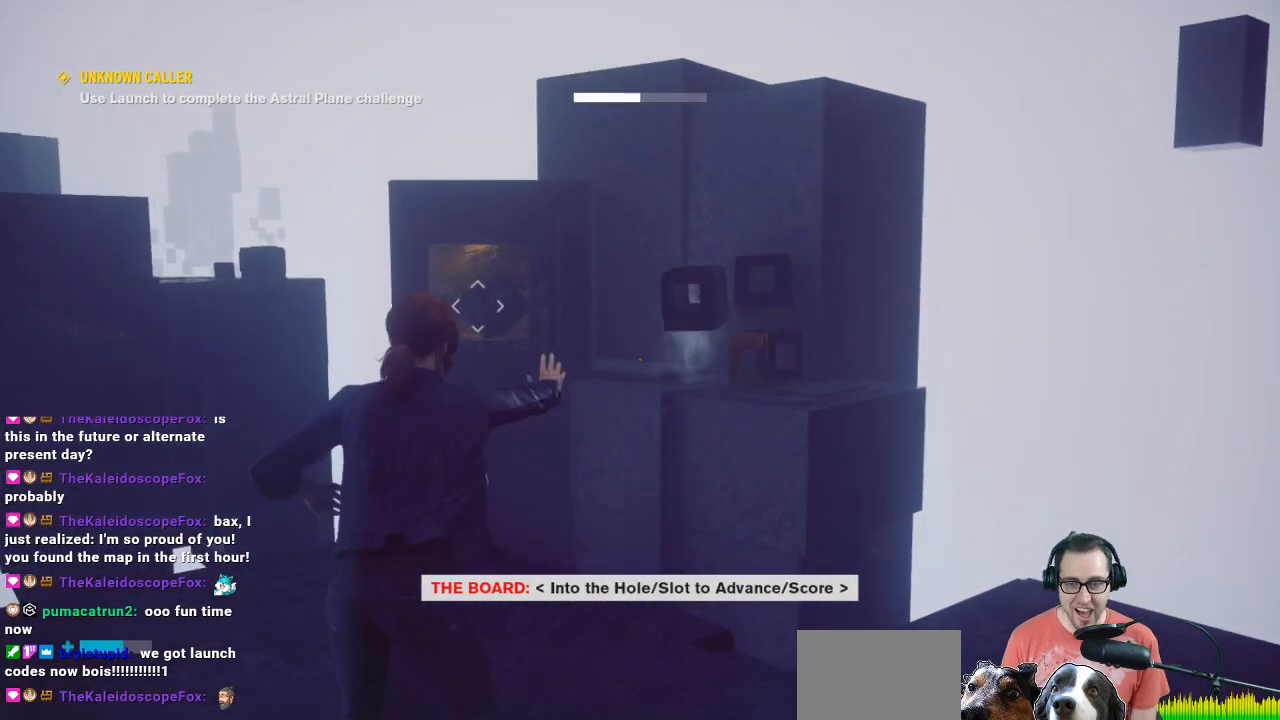
{"buttons": ["R1"], "left_stick": "center", "right_stick": "left", "events": [[167, "right_stick", "left"]]}
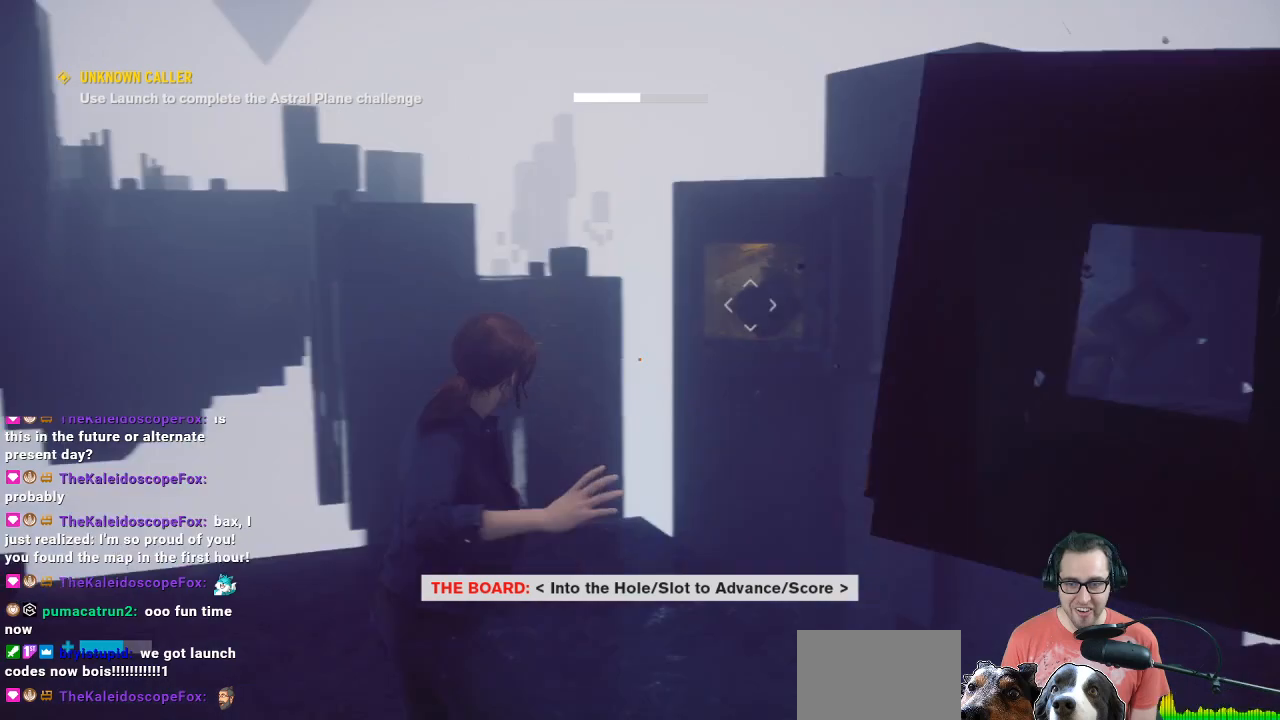
{"buttons": ["R1"], "left_stick": "center", "right_stick": "up", "events": [[33, "right_stick", "center"], [100, "left_stick", "up"], [100, "right_stick", "right"], [200, "right_stick", "up-right"], [333, "left_stick", "center"], [333, "right_stick", "center"], [500, "right_stick", "up"]]}
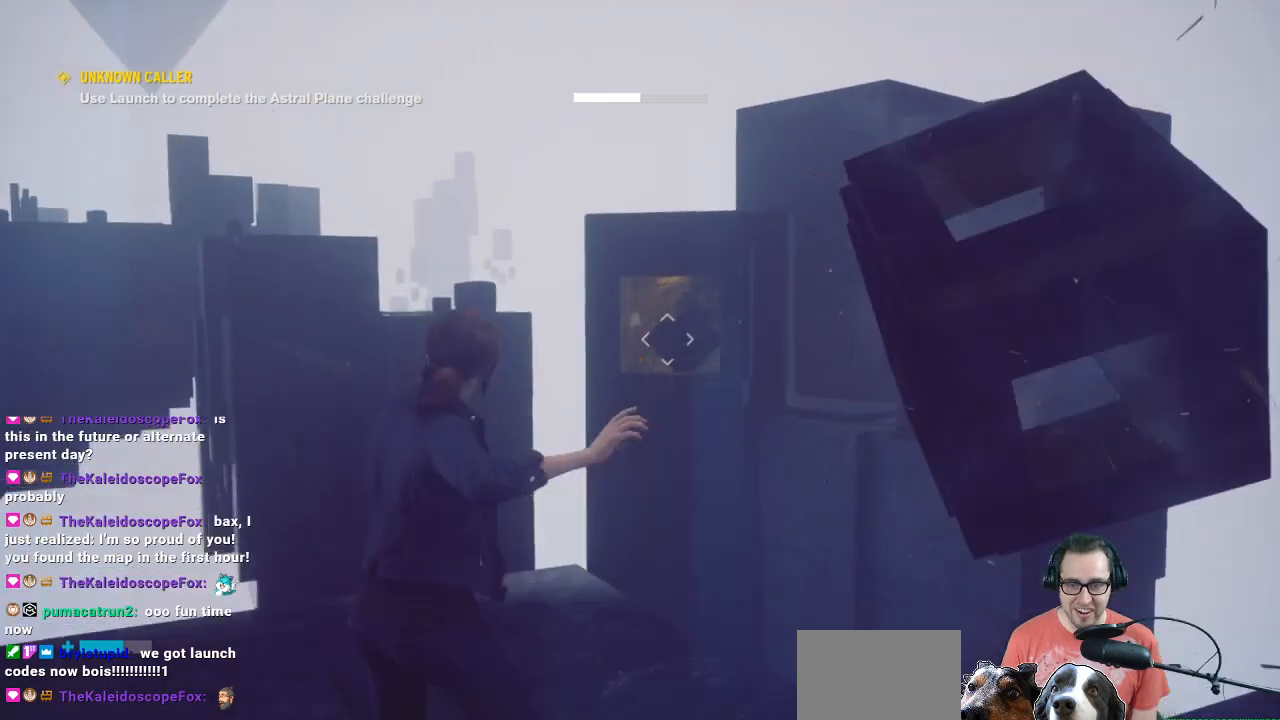
{"buttons": [], "left_stick": "center", "right_stick": "center", "events": [[67, "right_stick", "up-right"], [167, "right_stick", "down-right"], [300, "R1", "up"], [300, "right_stick", "center"]]}
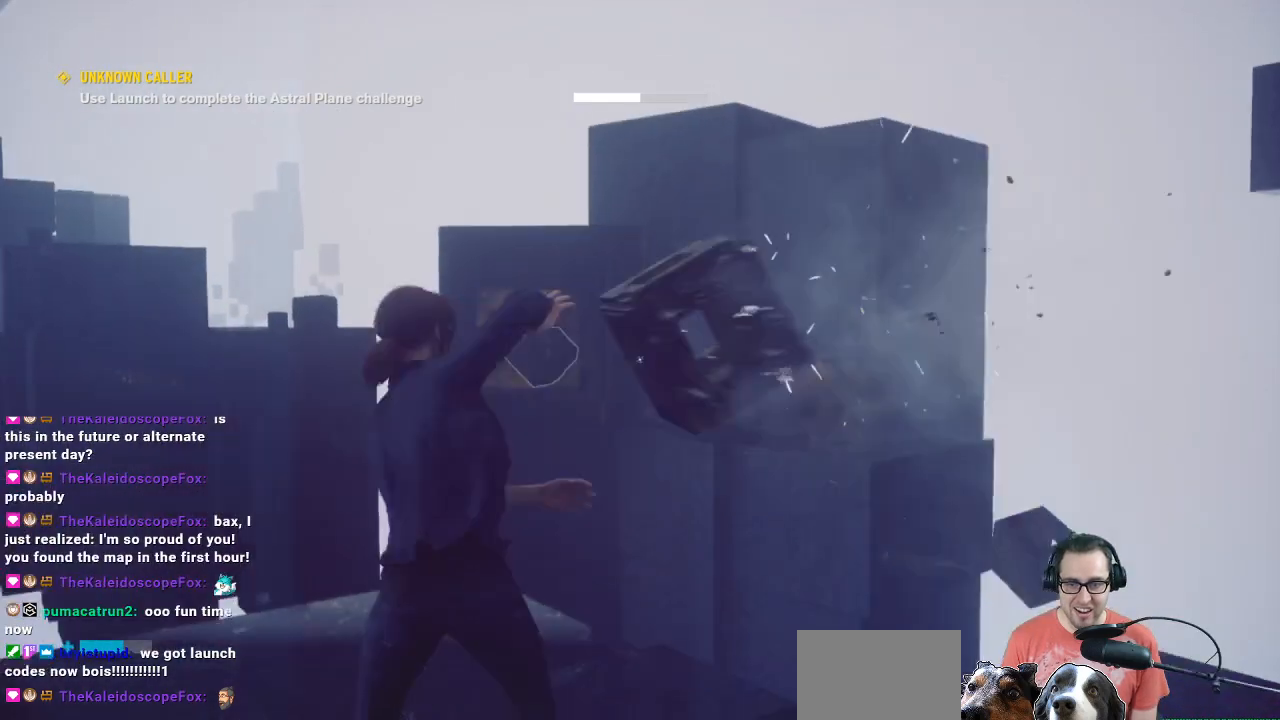
{"buttons": [], "left_stick": "down", "right_stick": "left", "events": [[500, "left_stick", "down"], [500, "right_stick", "left"]]}
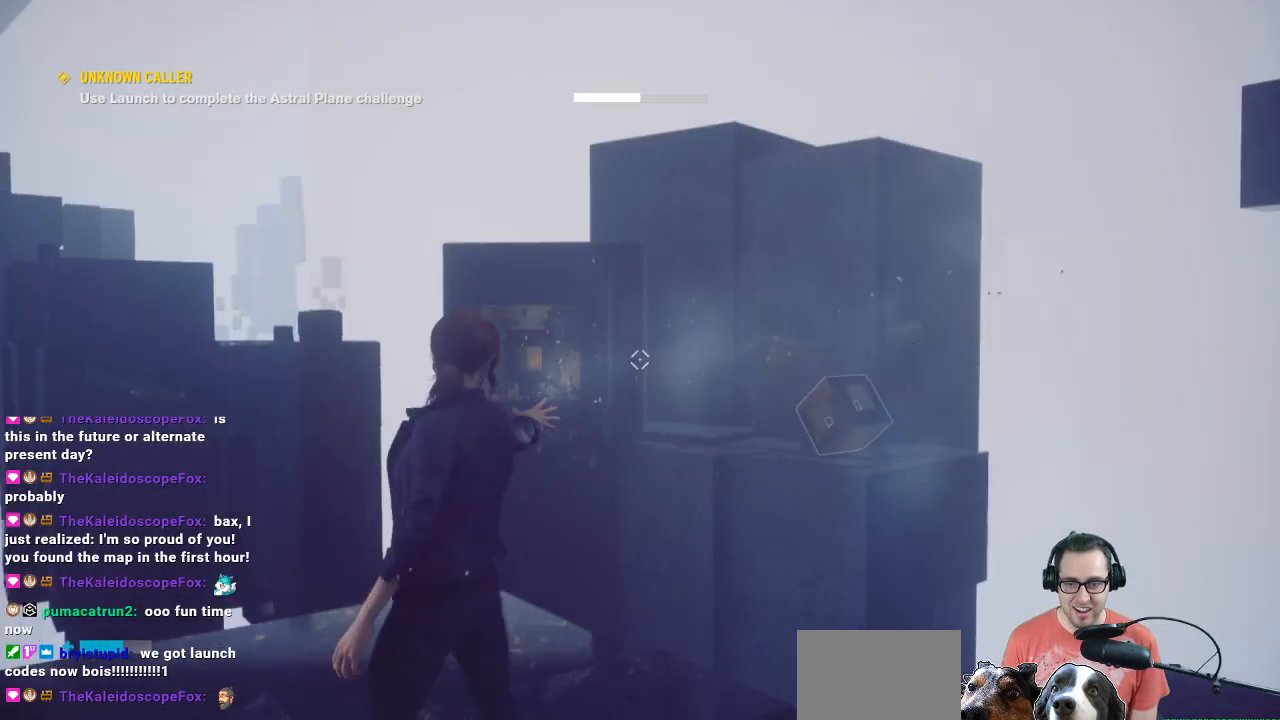
{"buttons": [], "left_stick": "center", "right_stick": "center", "events": [[167, "right_stick", "center"], [467, "left_stick", "center"]]}
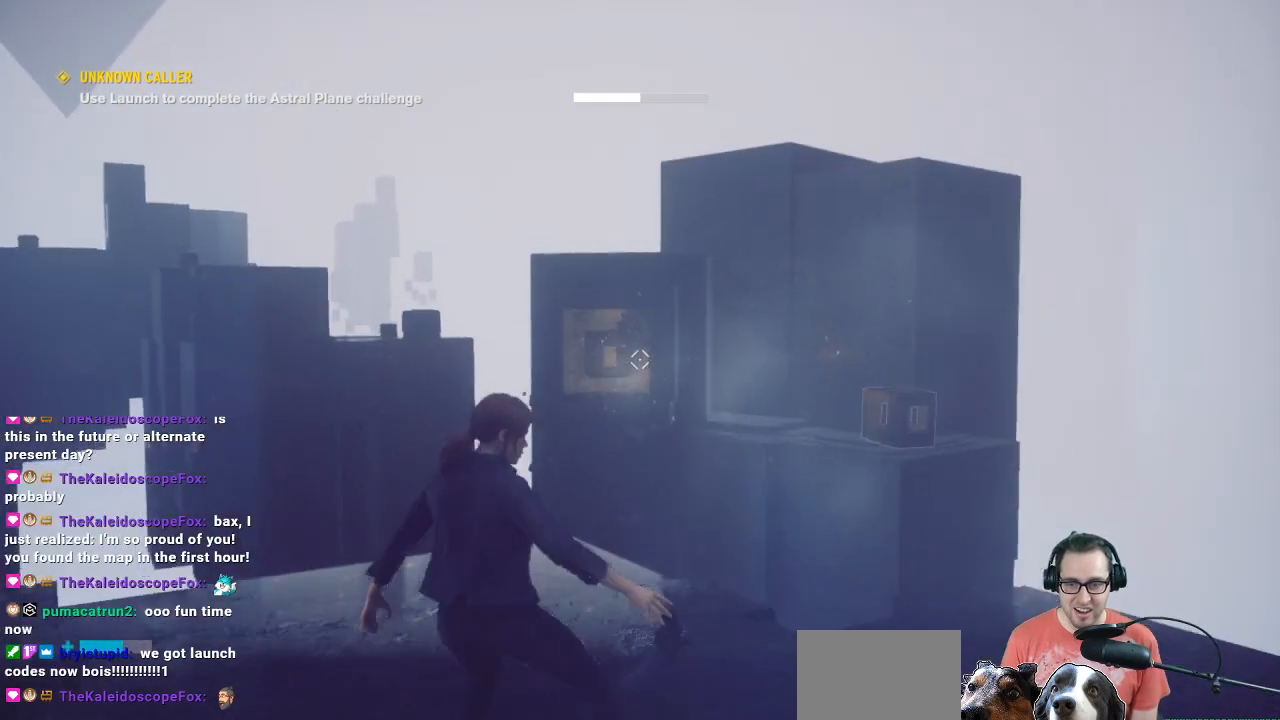
{"buttons": ["R1"], "left_stick": "center", "right_stick": "center", "events": [[200, "left_stick", "right"], [200, "right_stick", "down-right"], [300, "left_stick", "up-right"], [433, "right_stick", "center"], [467, "R1", "down"], [467, "left_stick", "center"]]}
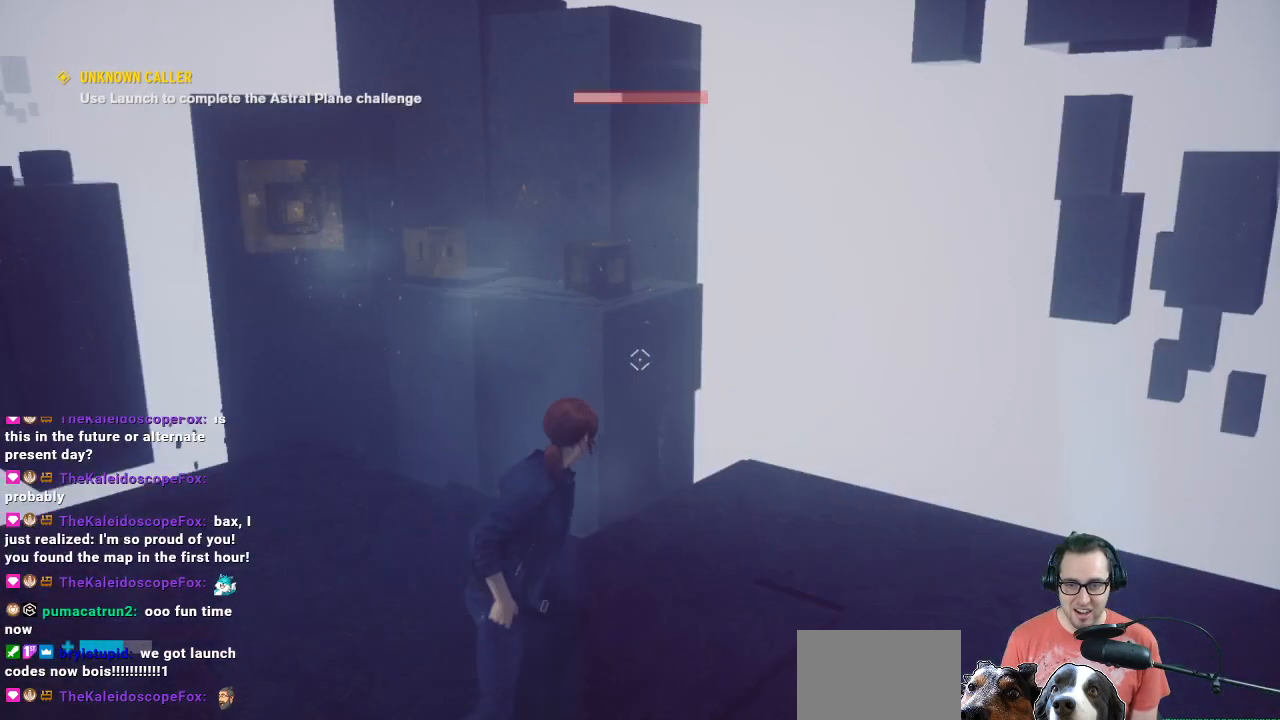
{"buttons": ["R1"], "left_stick": "center", "right_stick": "up", "events": [[300, "right_stick", "up"]]}
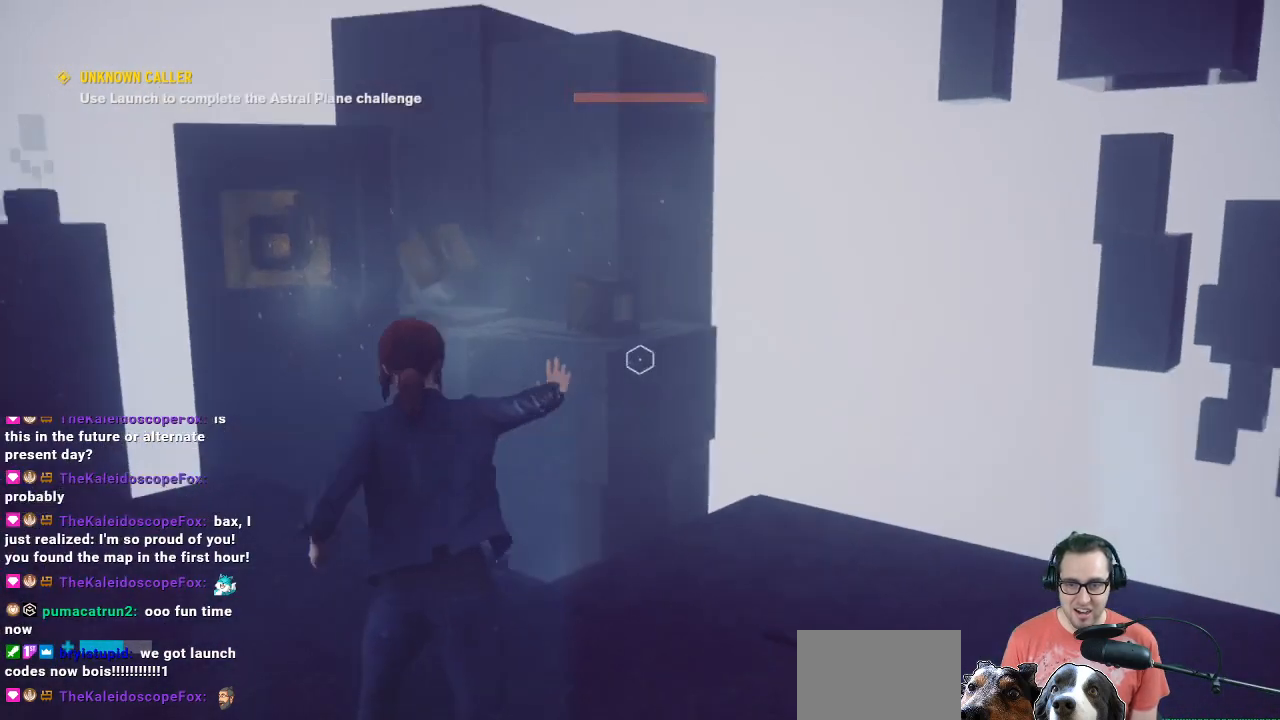
{"buttons": ["R1"], "left_stick": "center", "right_stick": "center", "events": [[33, "right_stick", "center"], [167, "left_stick", "left"], [233, "right_stick", "left"], [367, "right_stick", "up"], [500, "left_stick", "center"], [500, "right_stick", "center"]]}
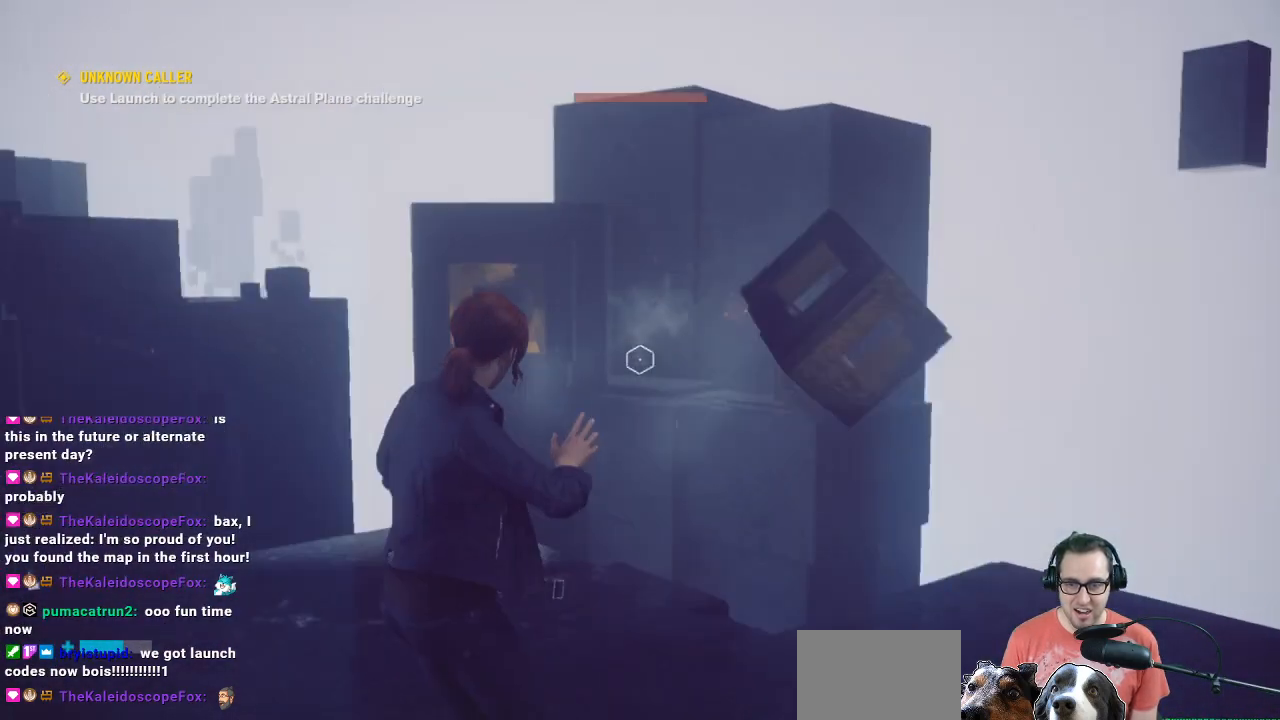
{"buttons": ["R1"], "left_stick": "center", "right_stick": "center", "events": [[200, "left_stick", "left"], [200, "right_stick", "left"], [367, "left_stick", "center"], [367, "right_stick", "center"]]}
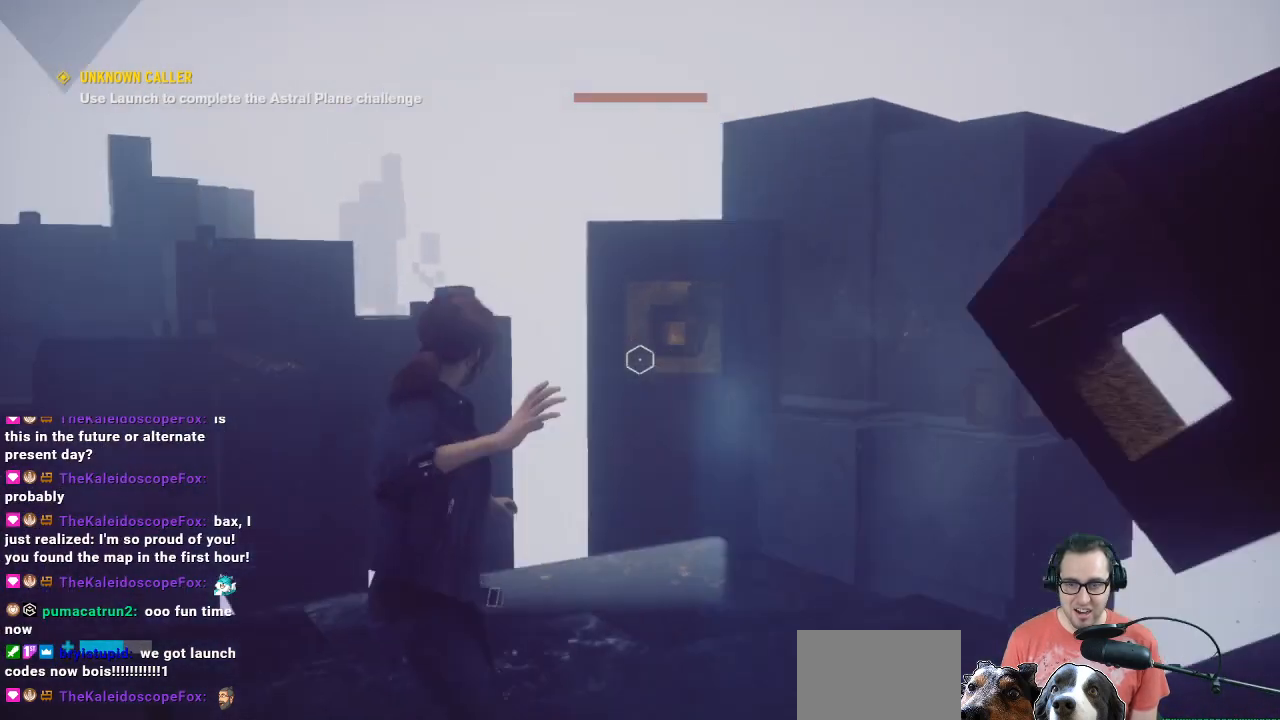
{"buttons": [], "left_stick": "center", "right_stick": "center", "events": [[133, "left_stick", "right"], [133, "right_stick", "up-right"], [267, "left_stick", "center"], [267, "right_stick", "center"], [500, "R1", "up"]]}
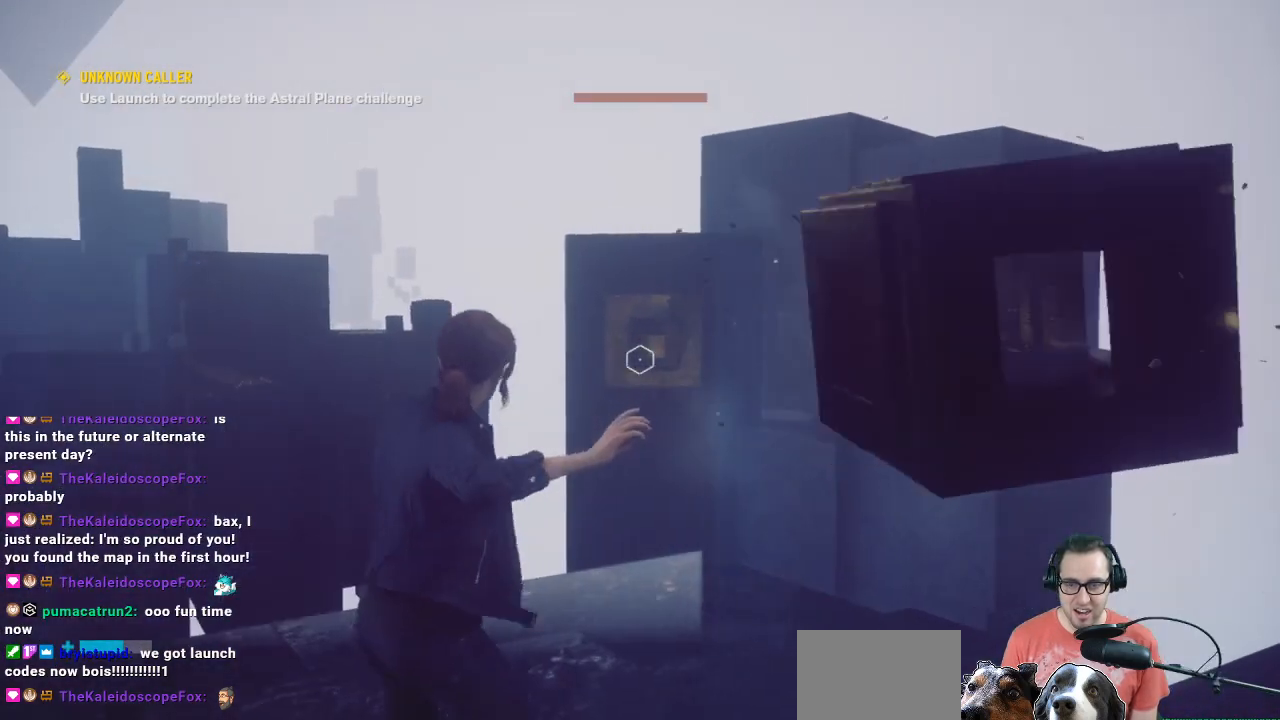
{"buttons": [], "left_stick": "center", "right_stick": "center", "events": []}
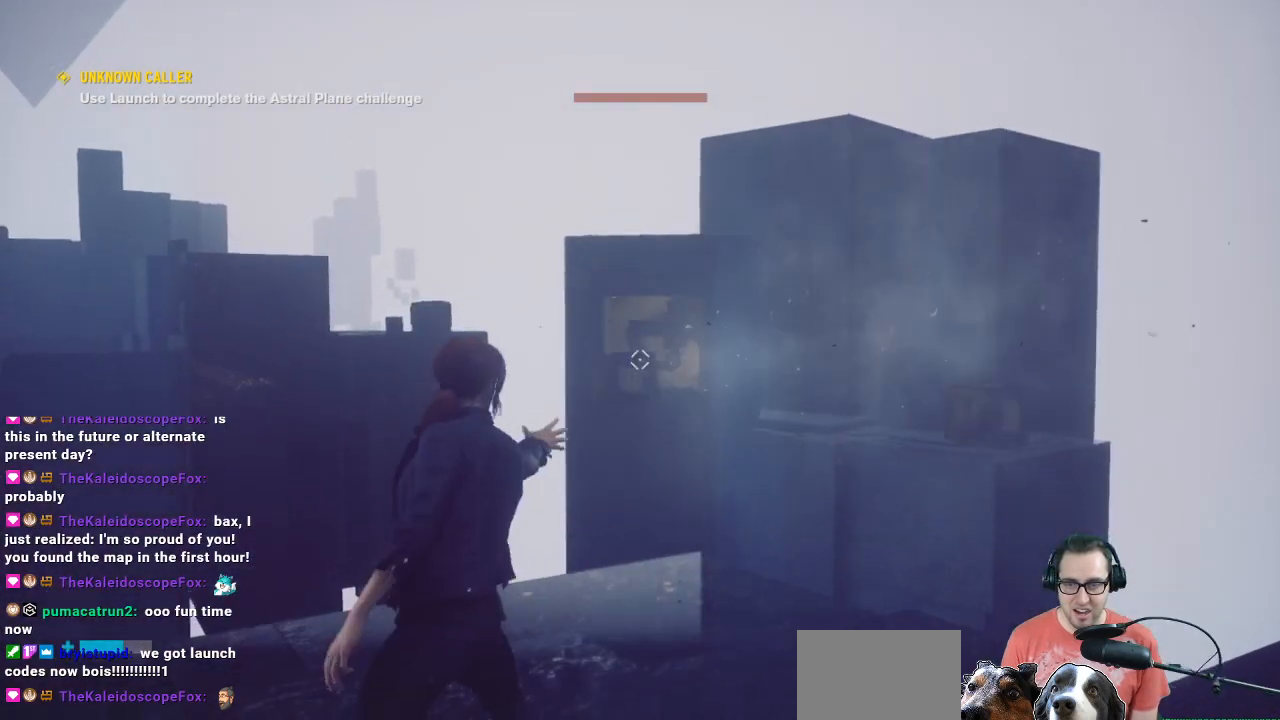
{"buttons": [], "left_stick": "down-right", "right_stick": "center", "events": [[333, "left_stick", "down-right"]]}
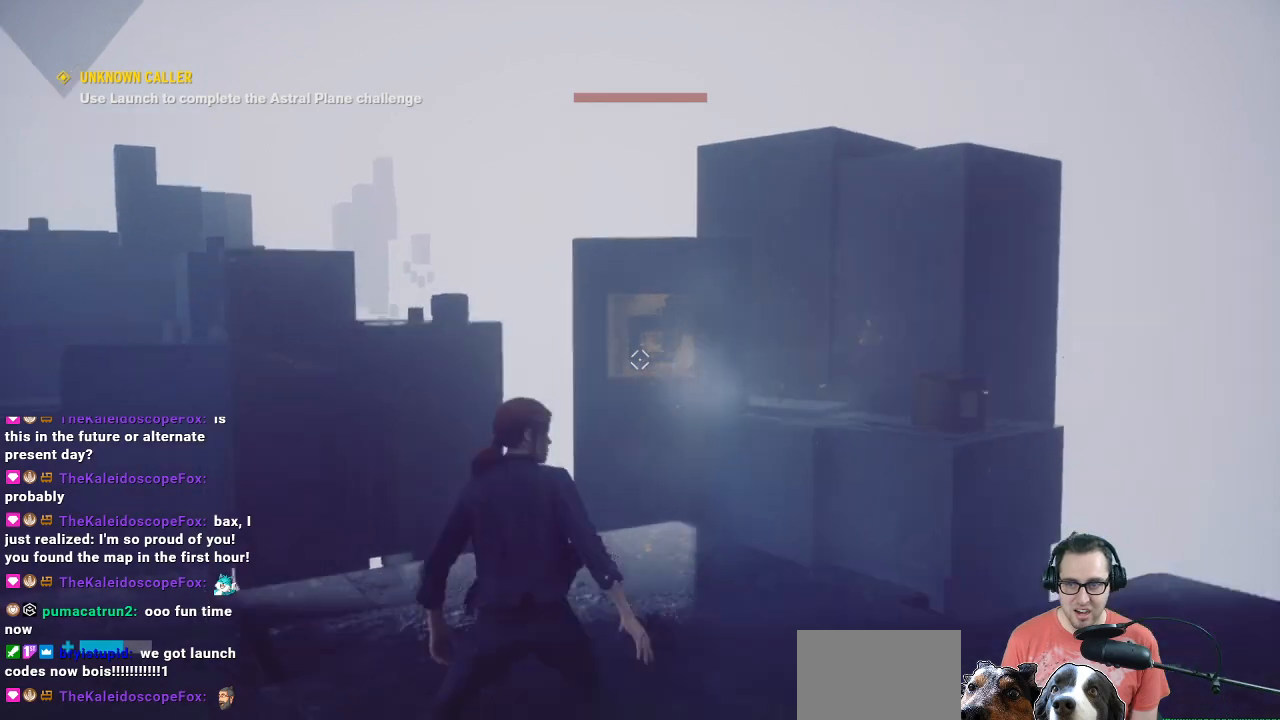
{"buttons": [], "left_stick": "center", "right_stick": "center", "events": [[67, "right_stick", "down-left"], [233, "left_stick", "center"], [233, "right_stick", "center"]]}
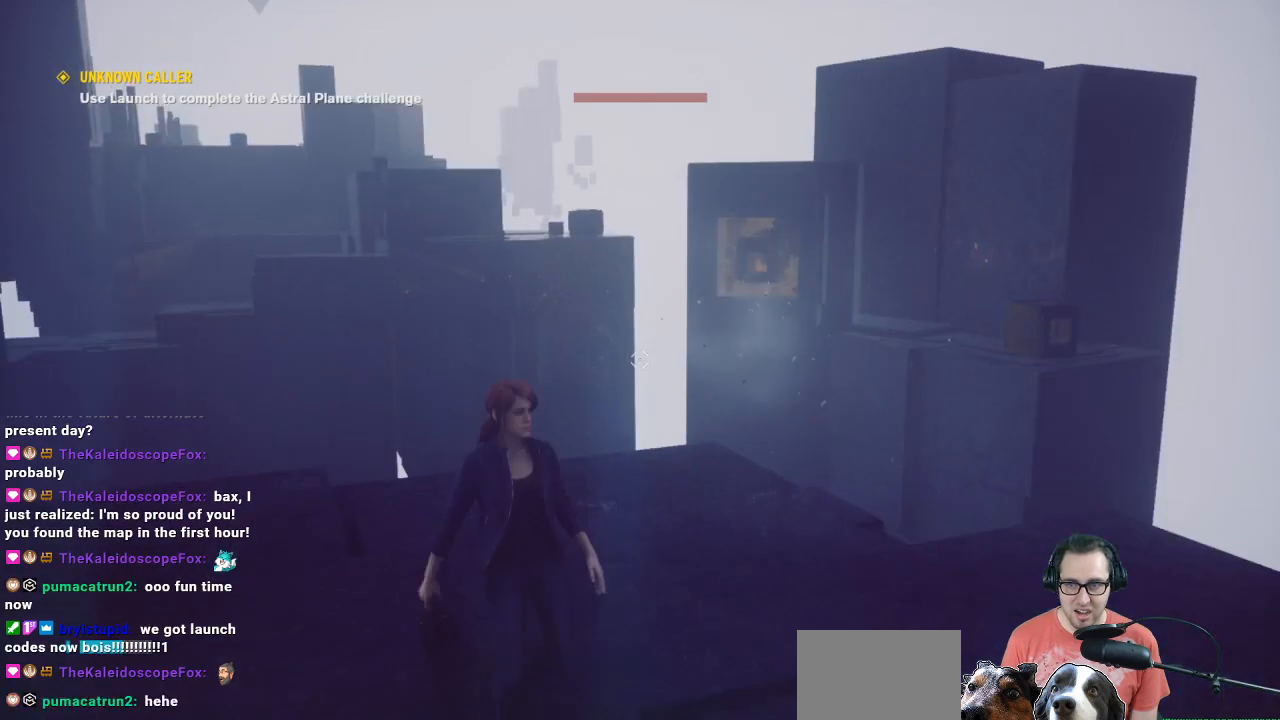
{"buttons": [], "left_stick": "center", "right_stick": "center", "events": []}
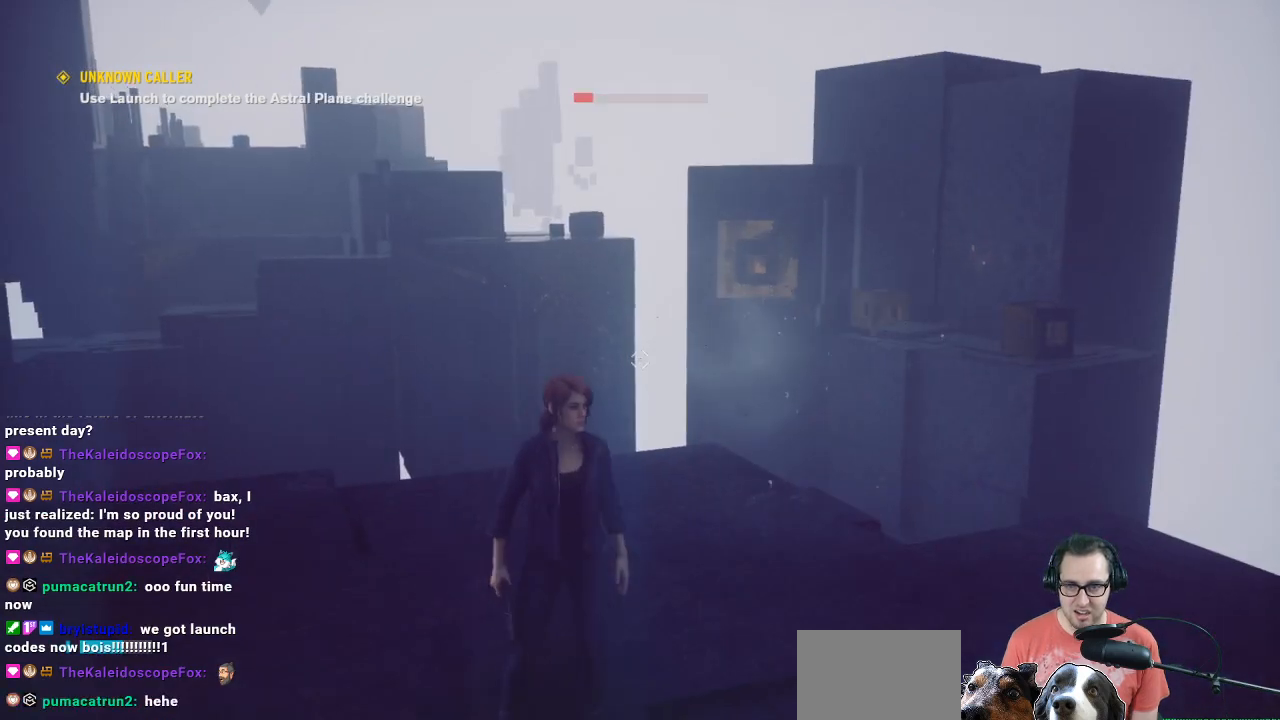
{"buttons": [], "left_stick": "up-right", "right_stick": "down-left", "events": [[167, "left_stick", "up-right"], [367, "right_stick", "down-left"]]}
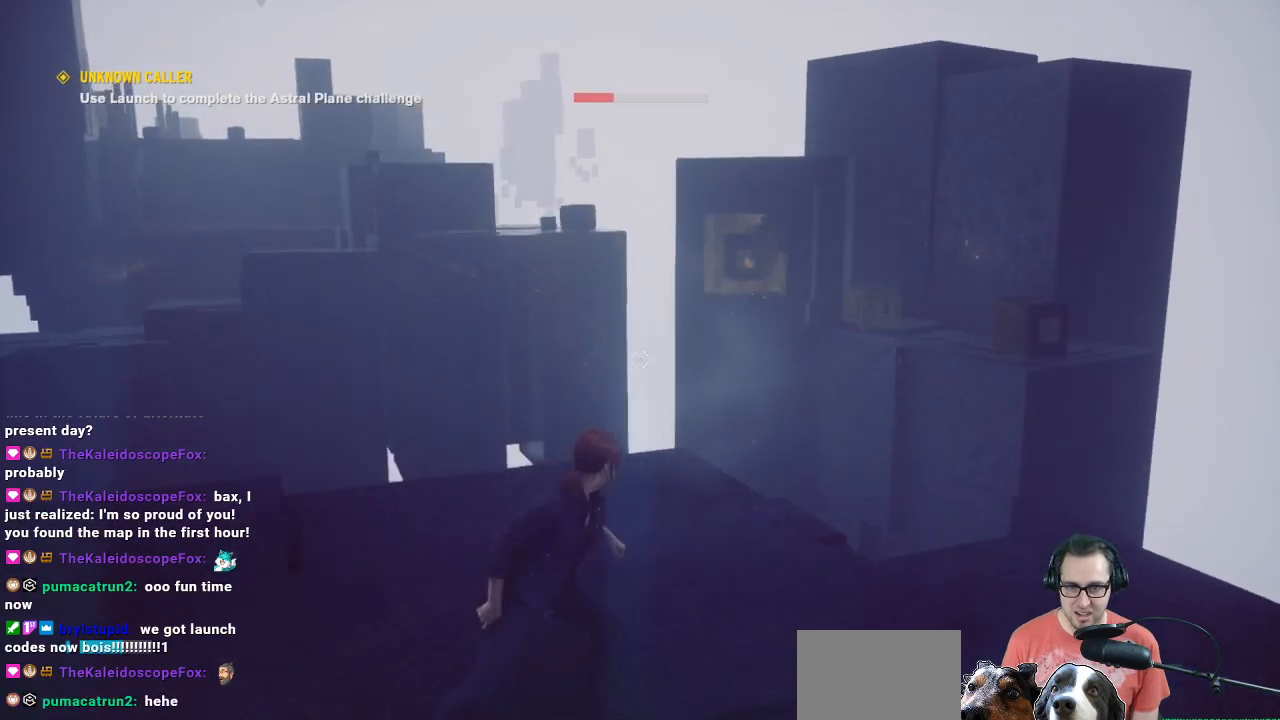
{"buttons": [], "left_stick": "up", "right_stick": "center", "events": [[33, "left_stick", "up"], [67, "right_stick", "down"], [233, "right_stick", "center"]]}
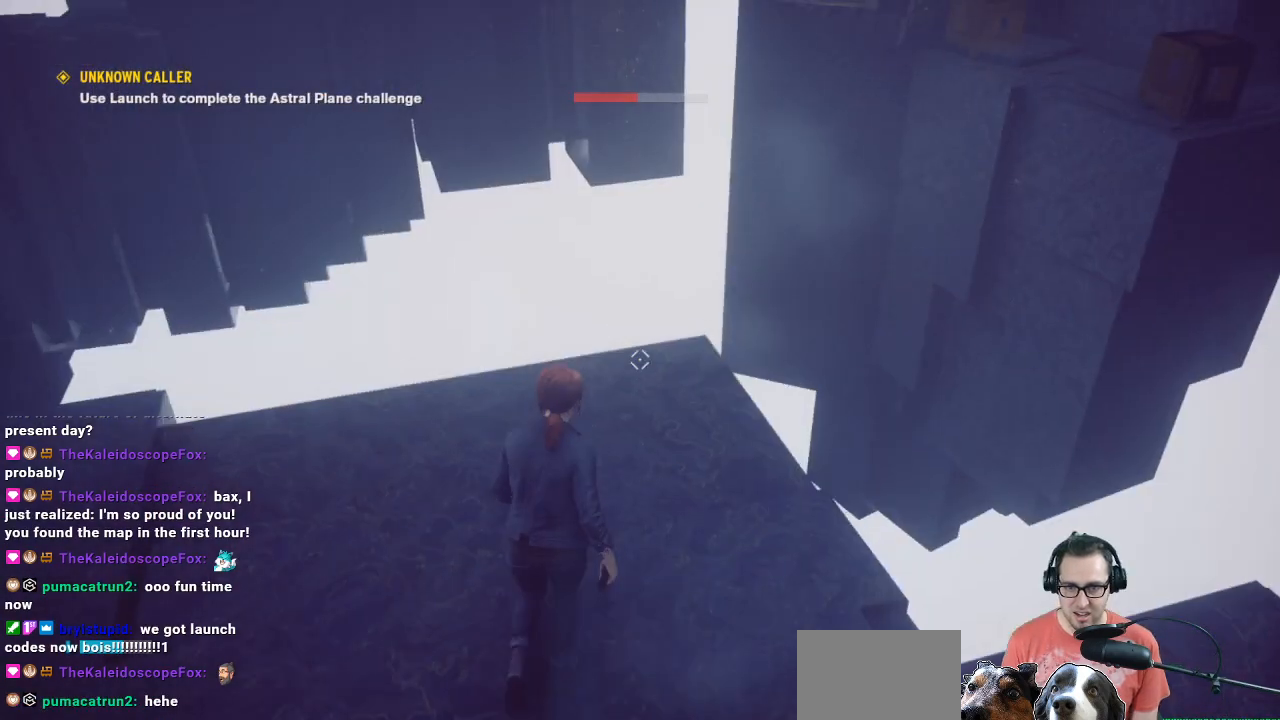
{"buttons": [], "left_stick": "center", "right_stick": "up", "events": [[67, "left_stick", "center"], [267, "right_stick", "up"]]}
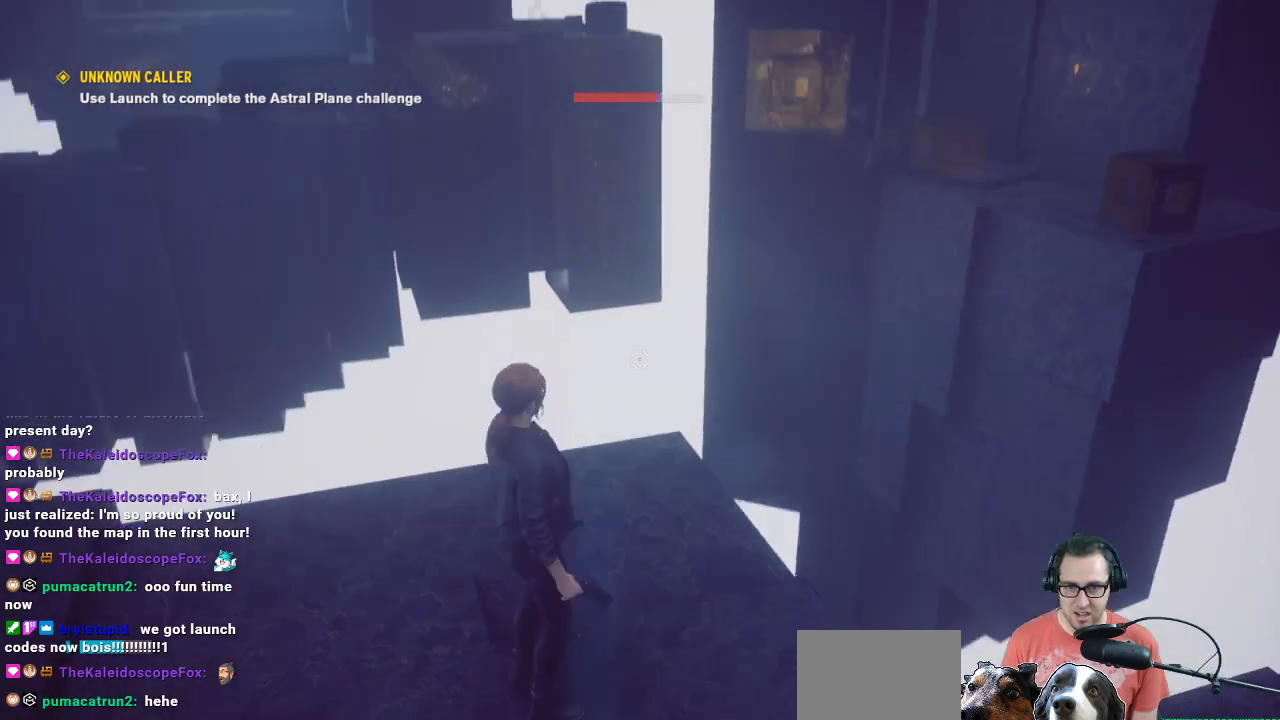
{"buttons": [], "left_stick": "center", "right_stick": "center", "events": [[133, "right_stick", "center"]]}